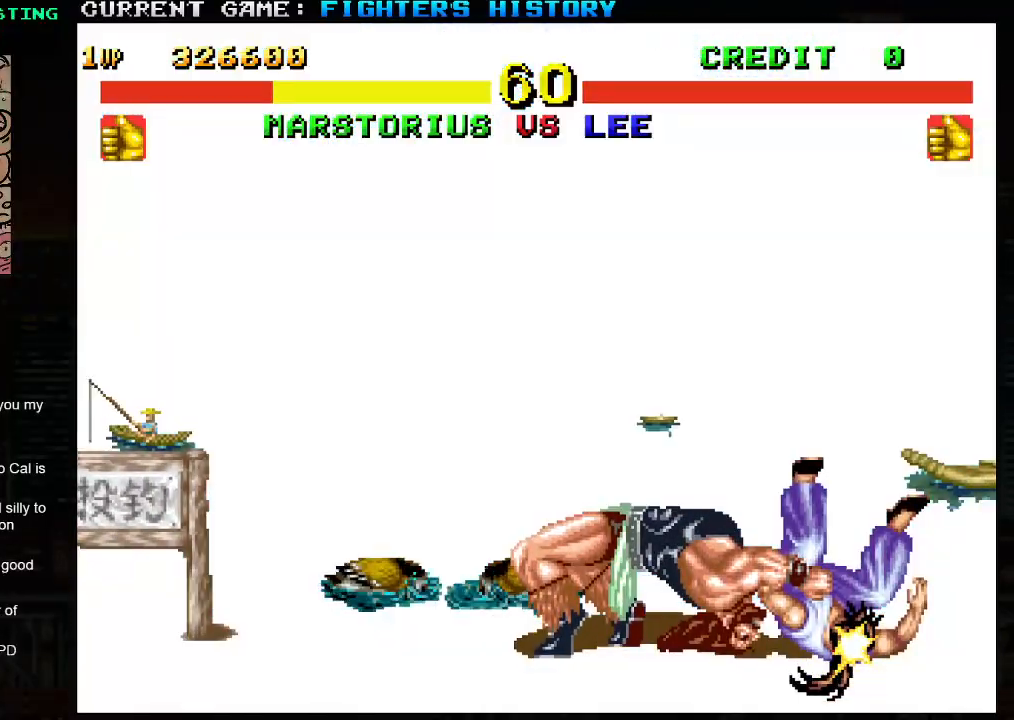
Gameplay with a controller (arcade stick); each line is a JSON object with the inputs held at the frame after it. "events" lists button and stick changes between this image and that frame as [ms after this image, input, new state], when the widget could be followed in between. Not read: L3 R3.
{"buttons": ["SQUARE"], "left_stick": "center", "events": []}
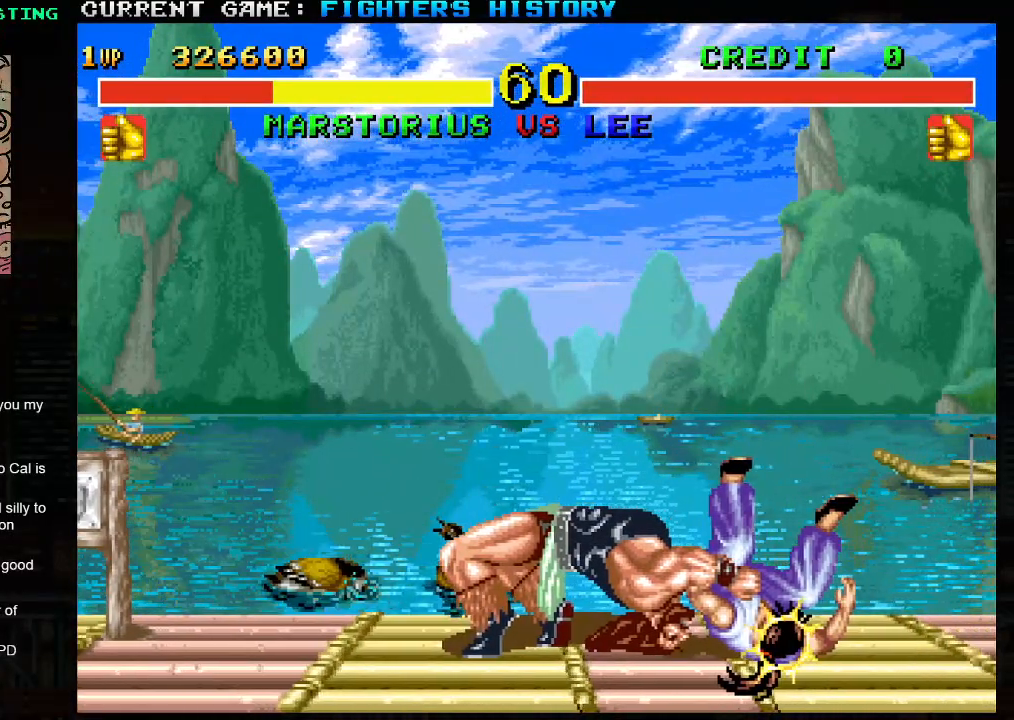
{"buttons": ["SQUARE"], "left_stick": "center", "events": []}
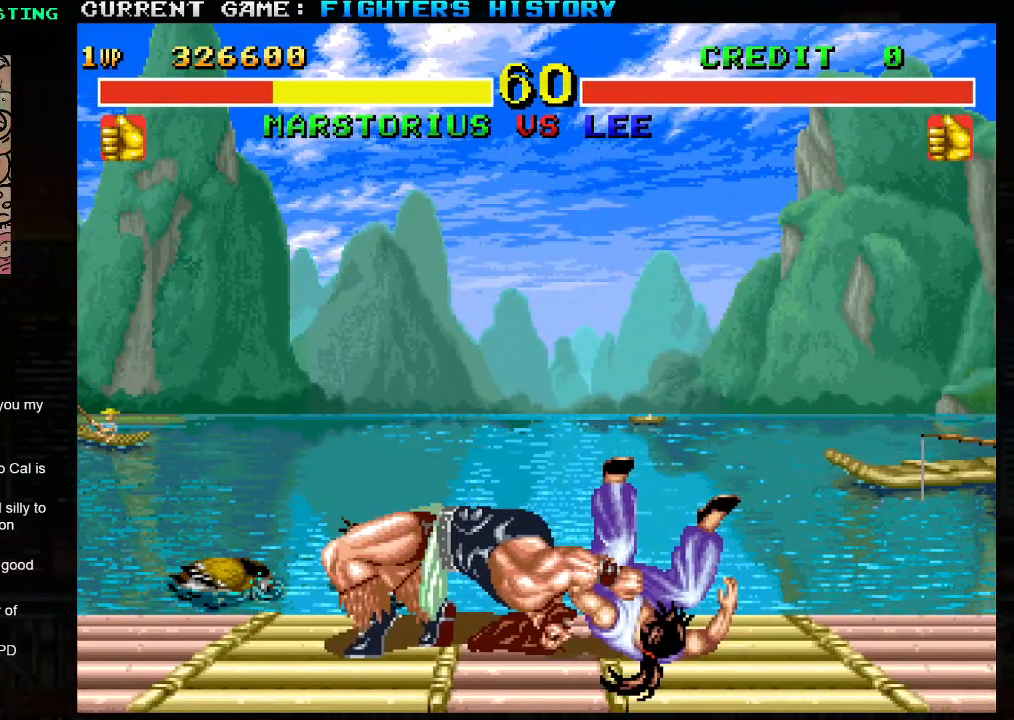
{"buttons": ["SQUARE"], "left_stick": "center", "events": []}
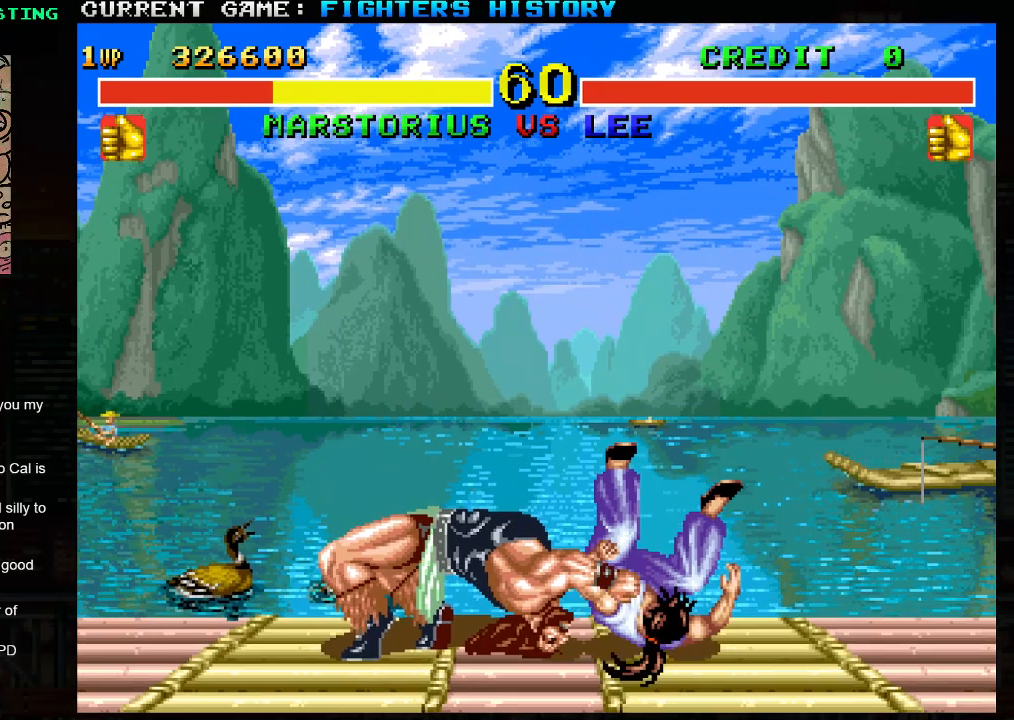
{"buttons": ["SQUARE"], "left_stick": "center", "events": []}
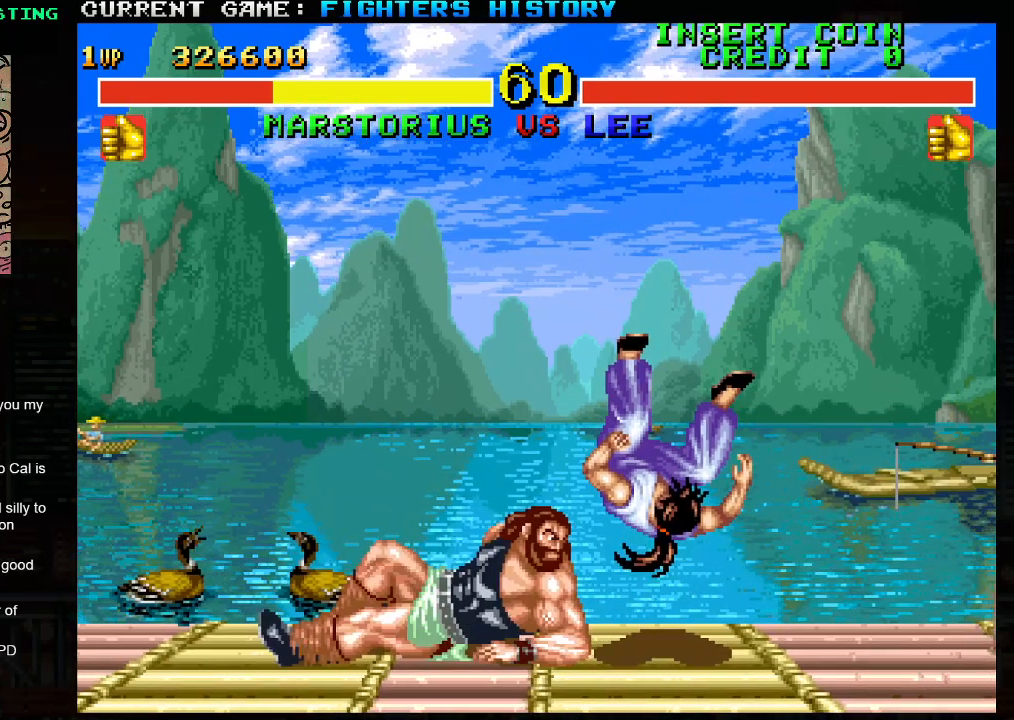
{"buttons": ["SQUARE"], "left_stick": "center", "events": []}
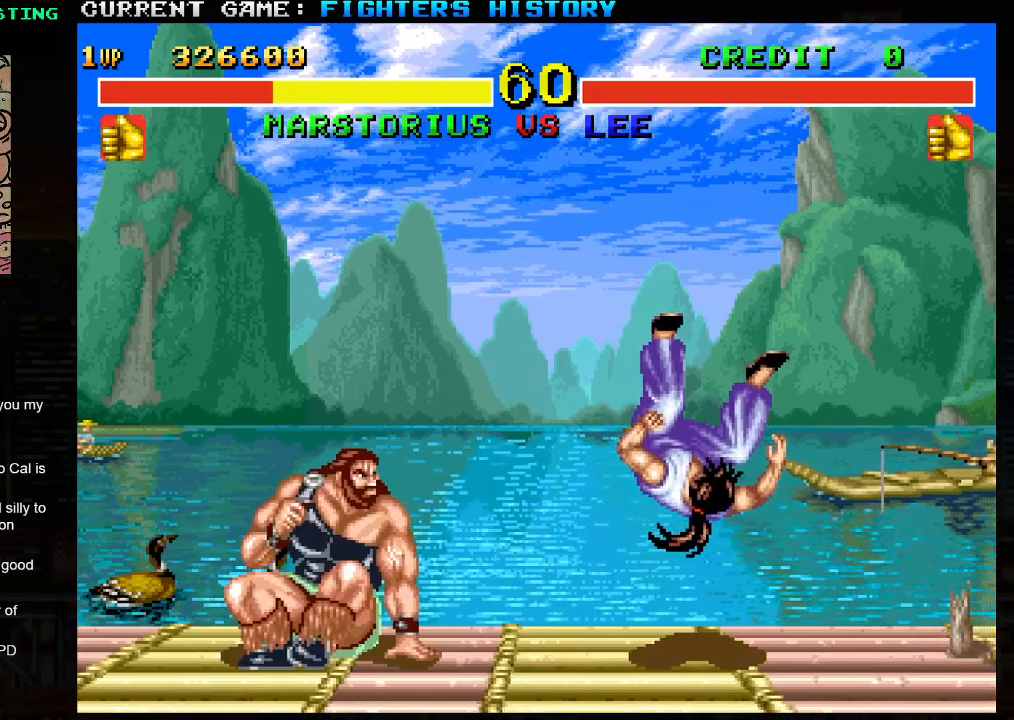
{"buttons": ["SQUARE"], "left_stick": "center", "events": []}
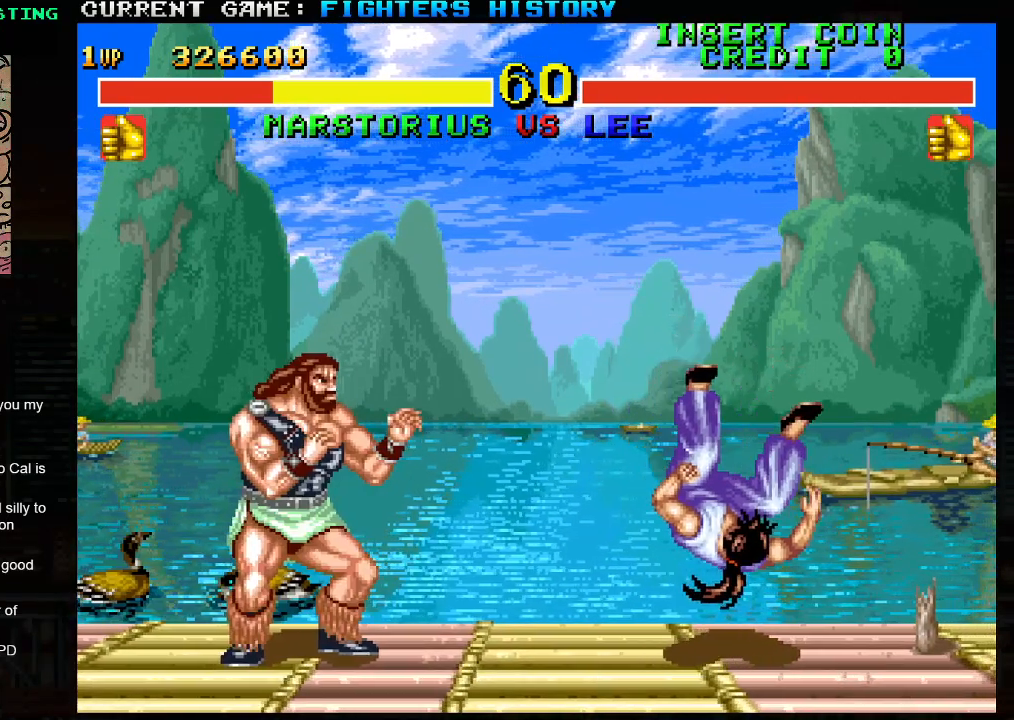
{"buttons": ["SQUARE"], "left_stick": "center", "events": []}
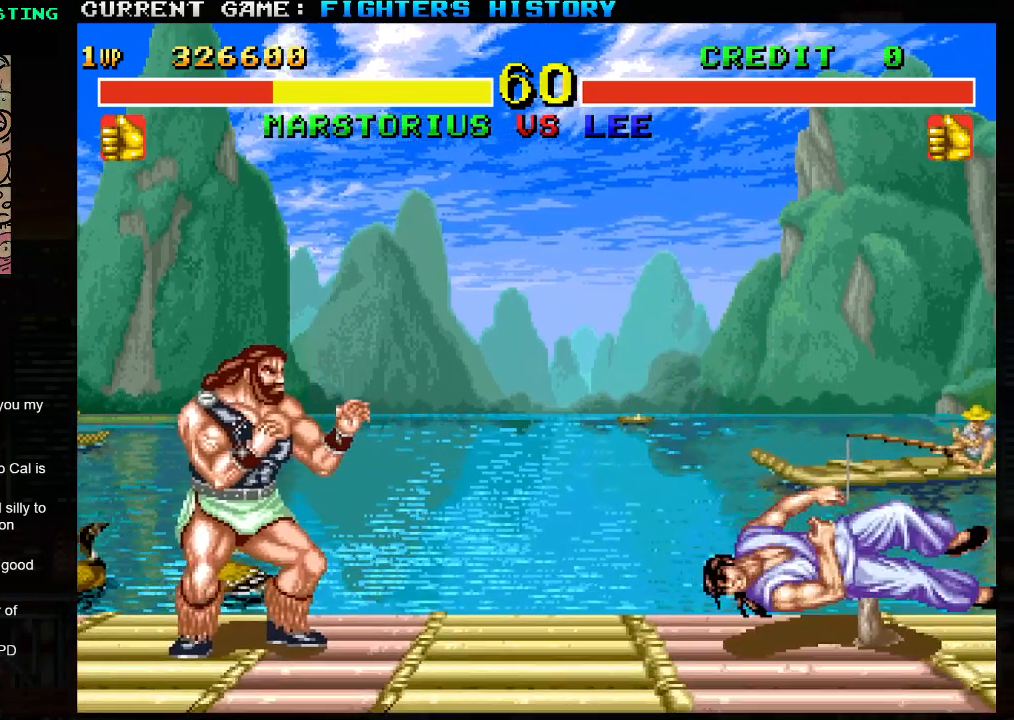
{"buttons": ["SQUARE"], "left_stick": "center", "events": []}
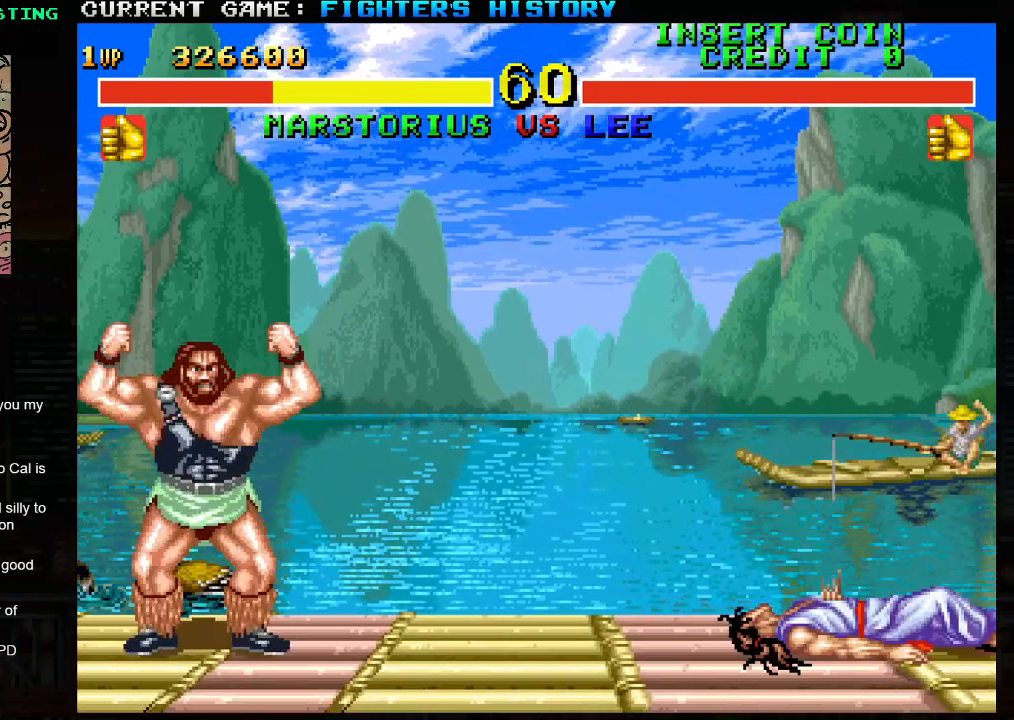
{"buttons": ["SQUARE"], "left_stick": "center", "events": []}
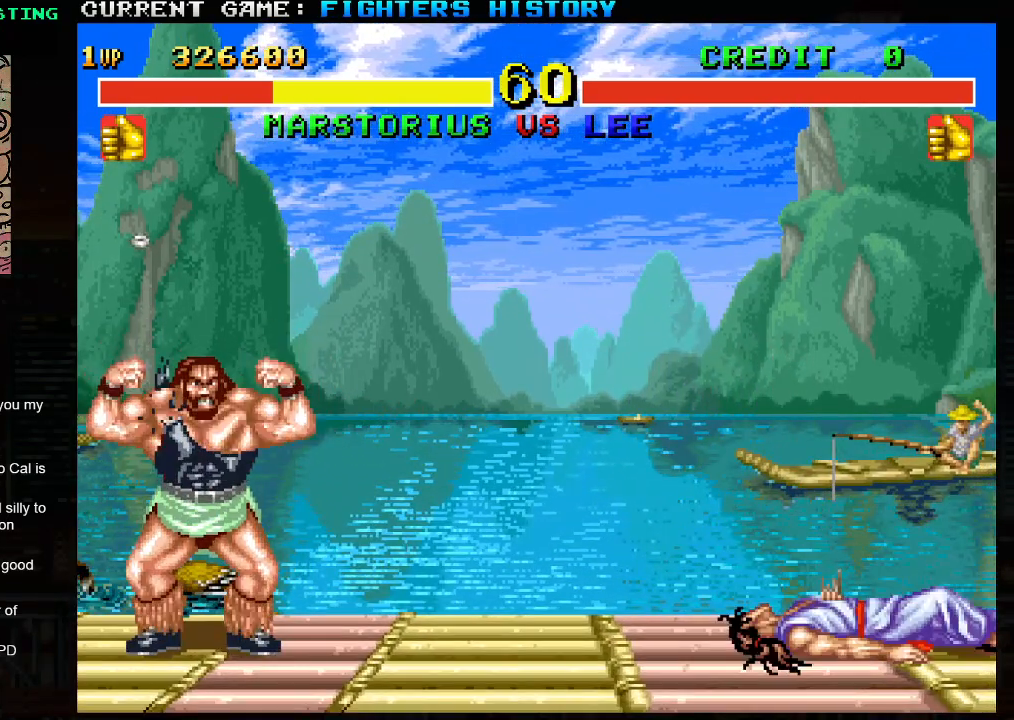
{"buttons": ["SQUARE"], "left_stick": "center", "events": []}
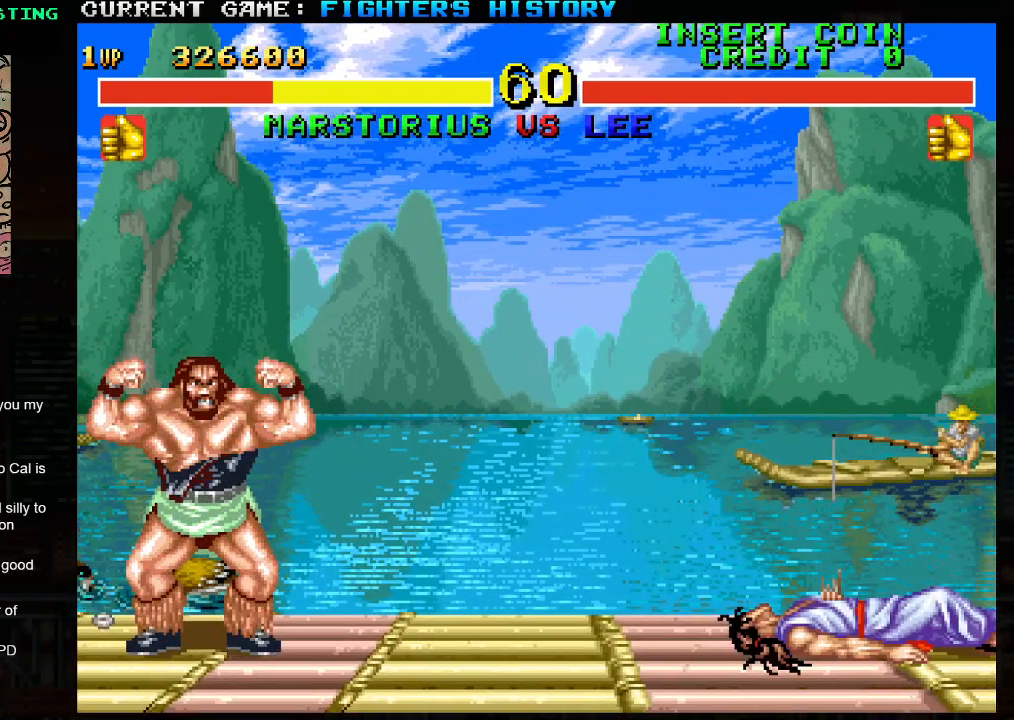
{"buttons": ["SQUARE"], "left_stick": "center", "events": []}
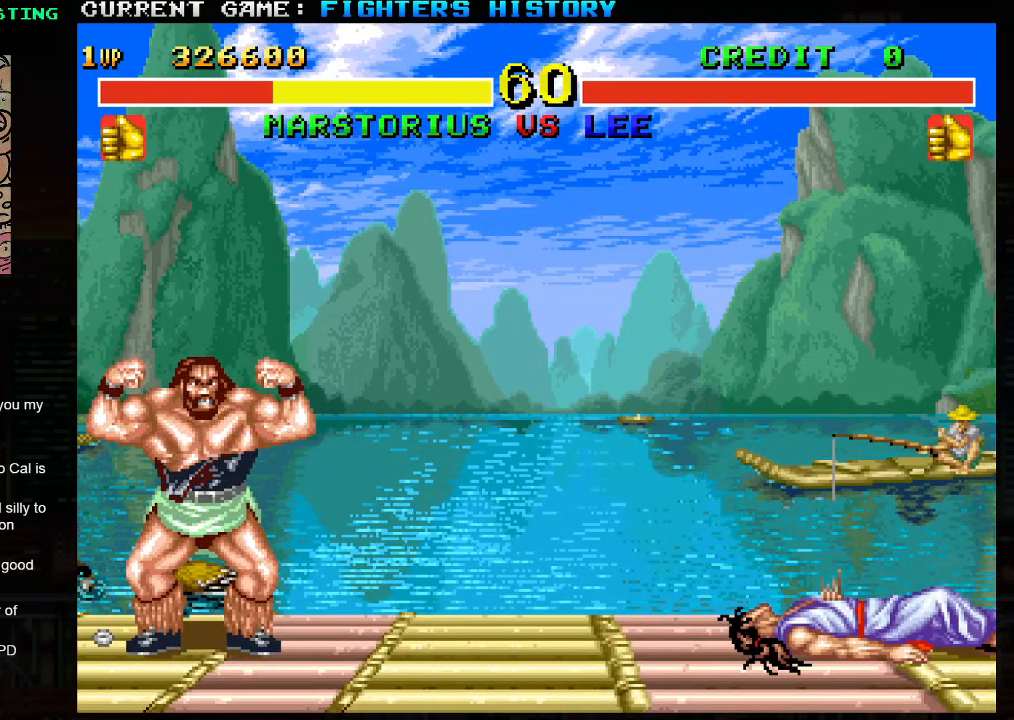
{"buttons": ["SQUARE"], "left_stick": "center", "events": []}
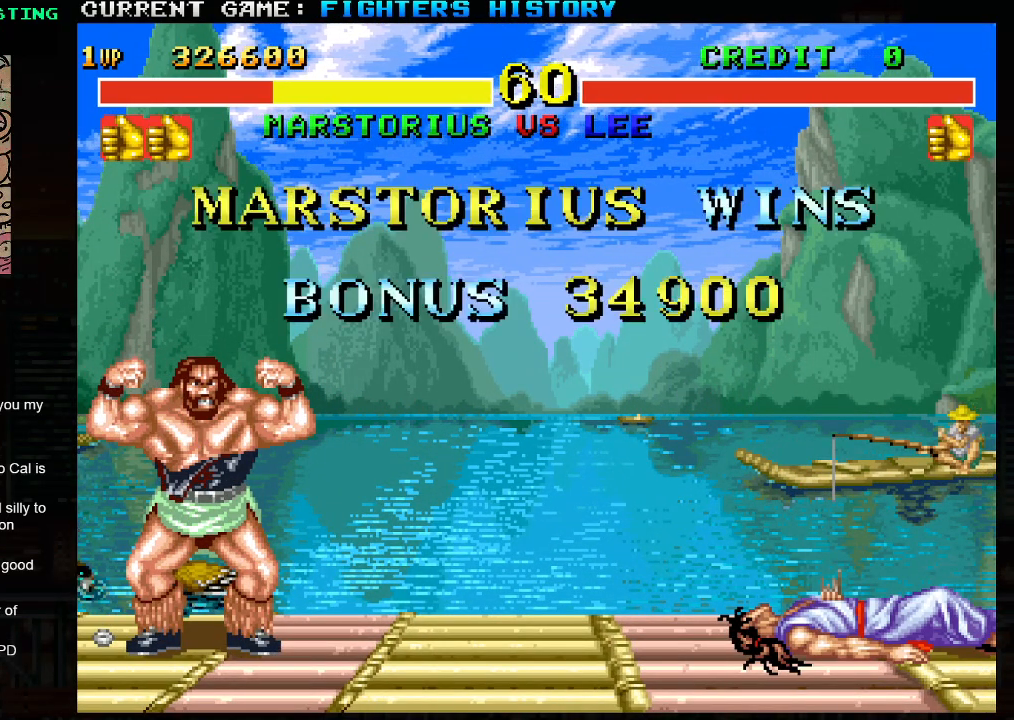
{"buttons": ["SQUARE"], "left_stick": "center", "events": []}
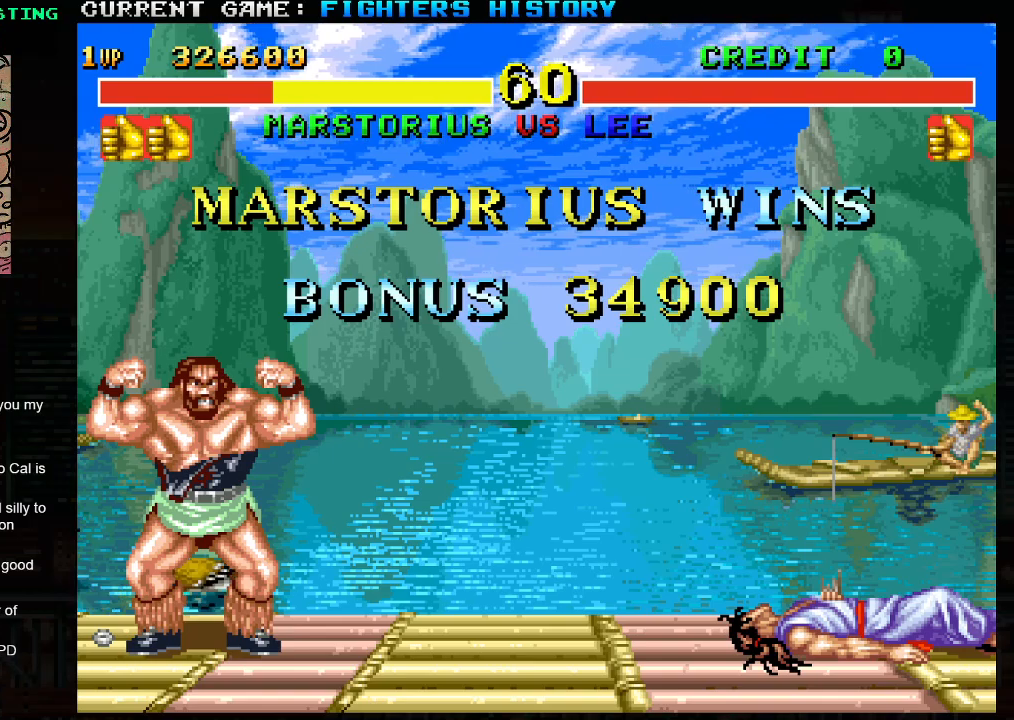
{"buttons": ["SQUARE"], "left_stick": "center", "events": []}
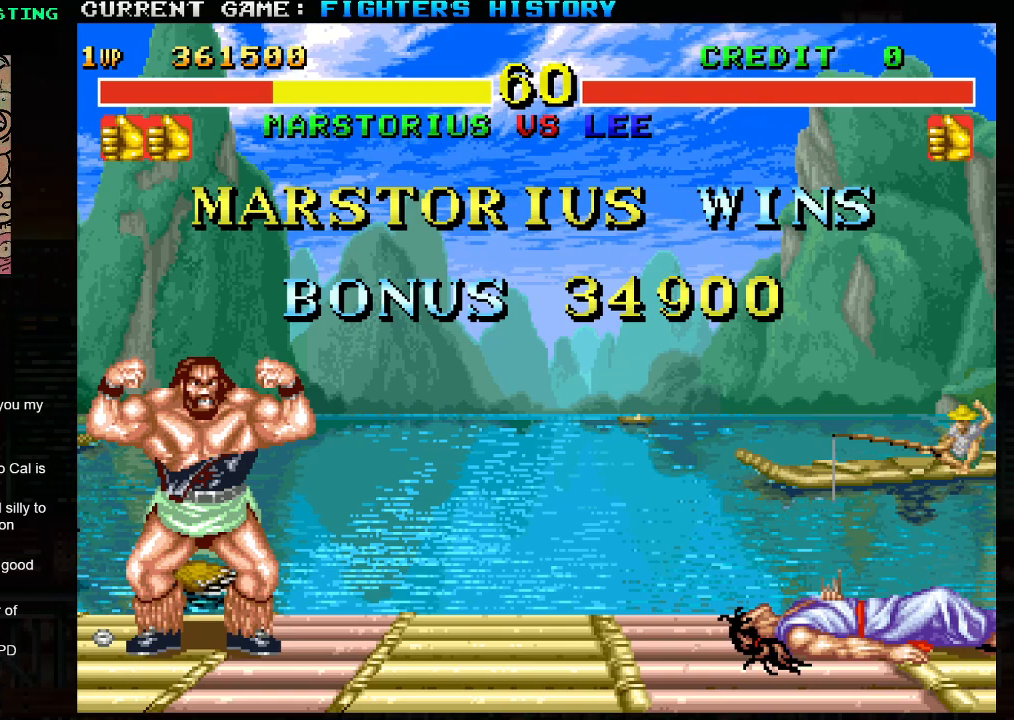
{"buttons": ["SQUARE"], "left_stick": "center", "events": []}
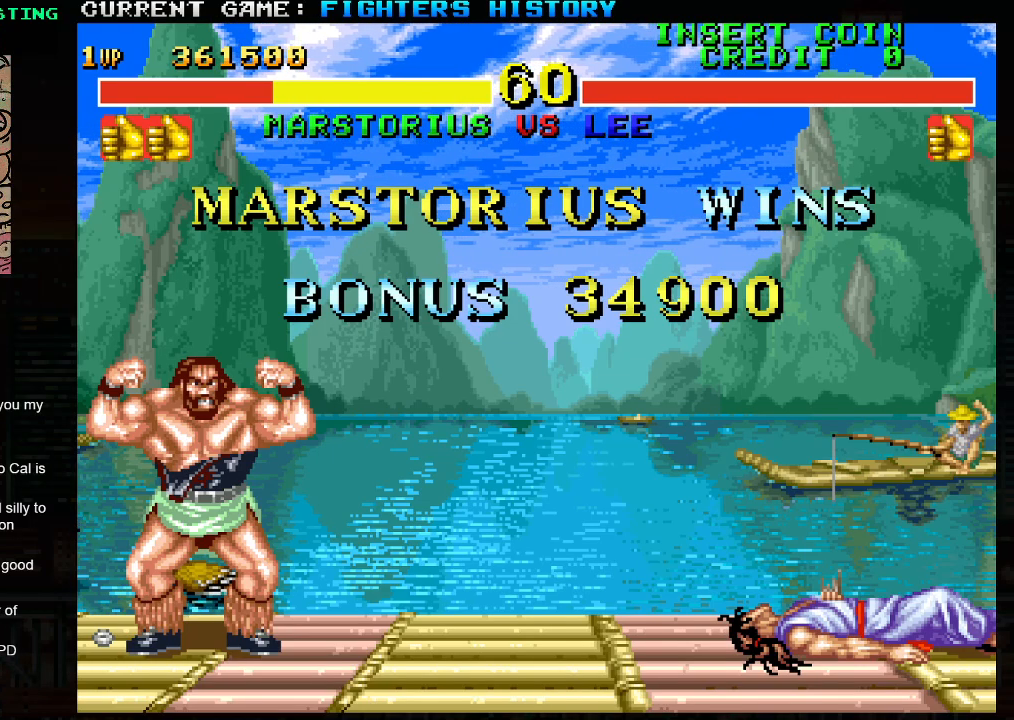
{"buttons": ["SQUARE"], "left_stick": "center", "events": []}
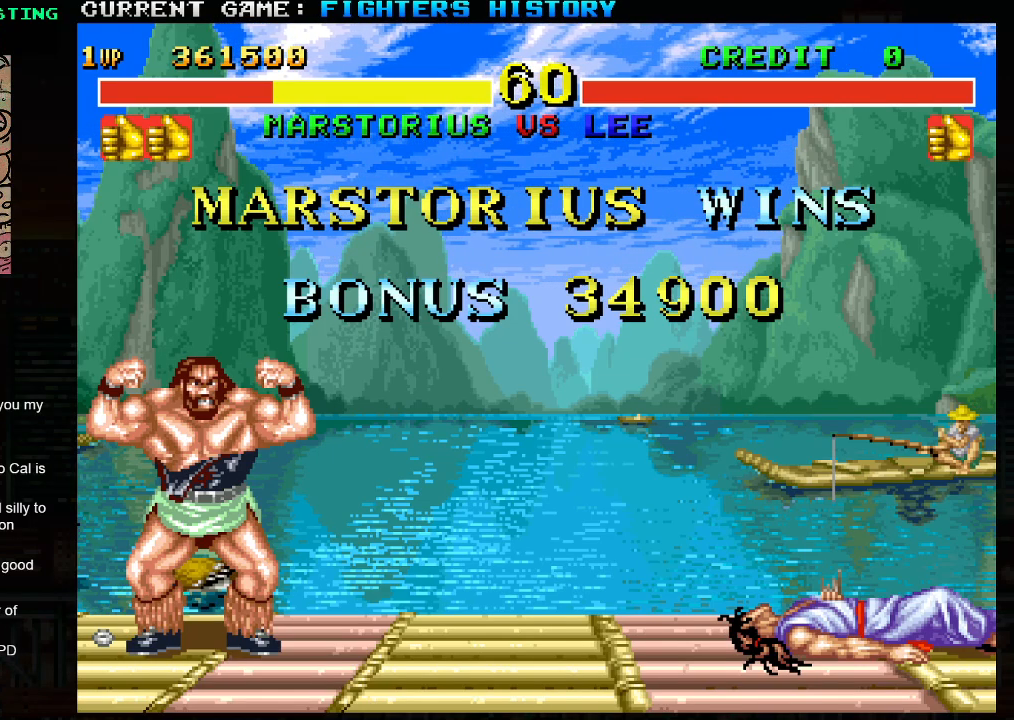
{"buttons": ["SQUARE"], "left_stick": "center", "events": []}
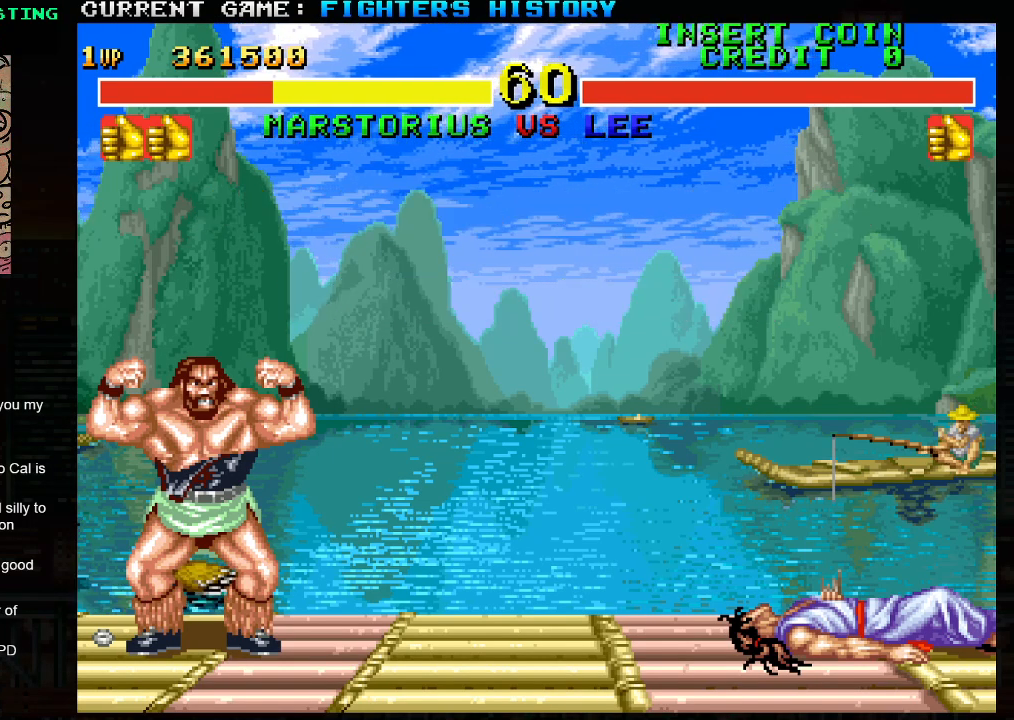
{"buttons": ["SQUARE"], "left_stick": "center", "events": []}
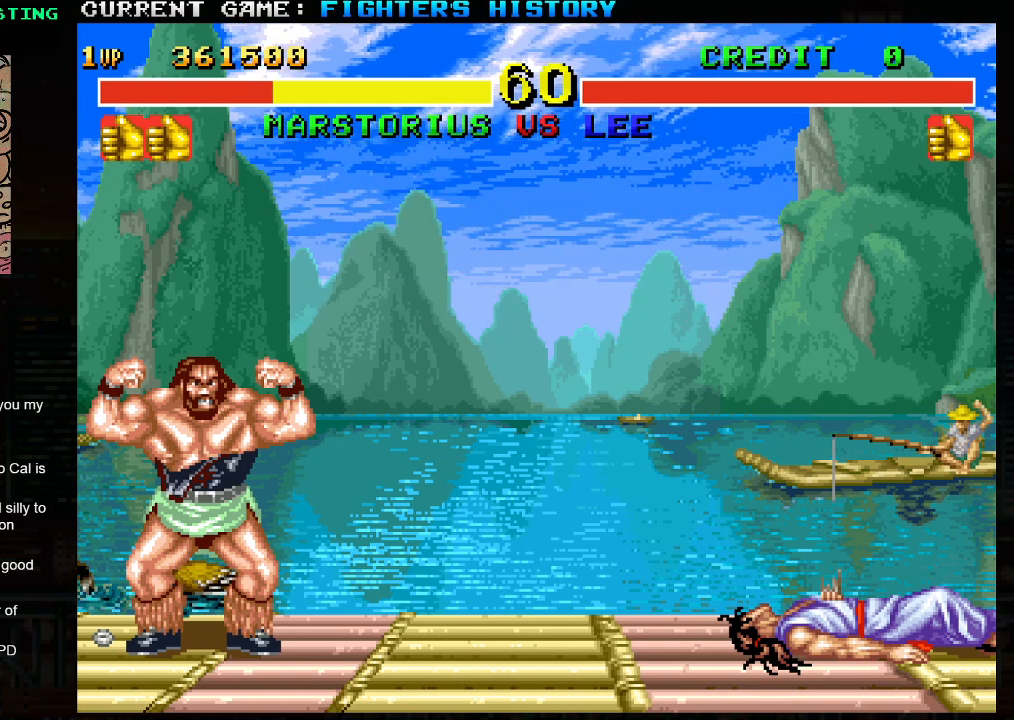
{"buttons": ["SQUARE"], "left_stick": "center", "events": [[100, "SQUARE", "up"], [400, "SQUARE", "down"]]}
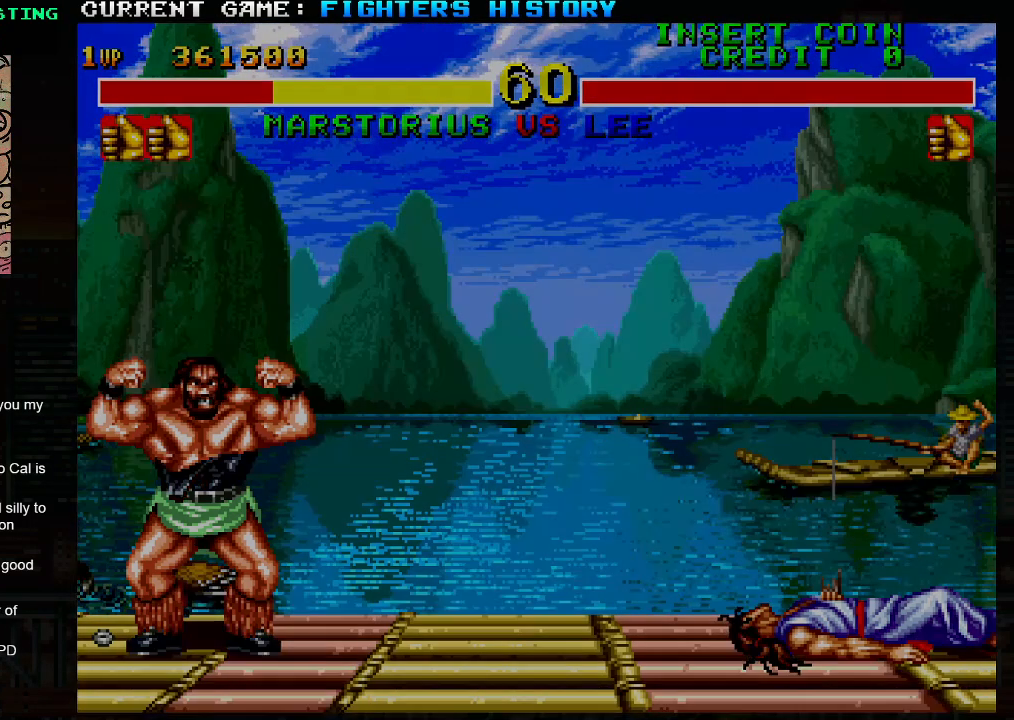
{"buttons": [], "left_stick": "center", "events": [[17, "SQUARE", "up"]]}
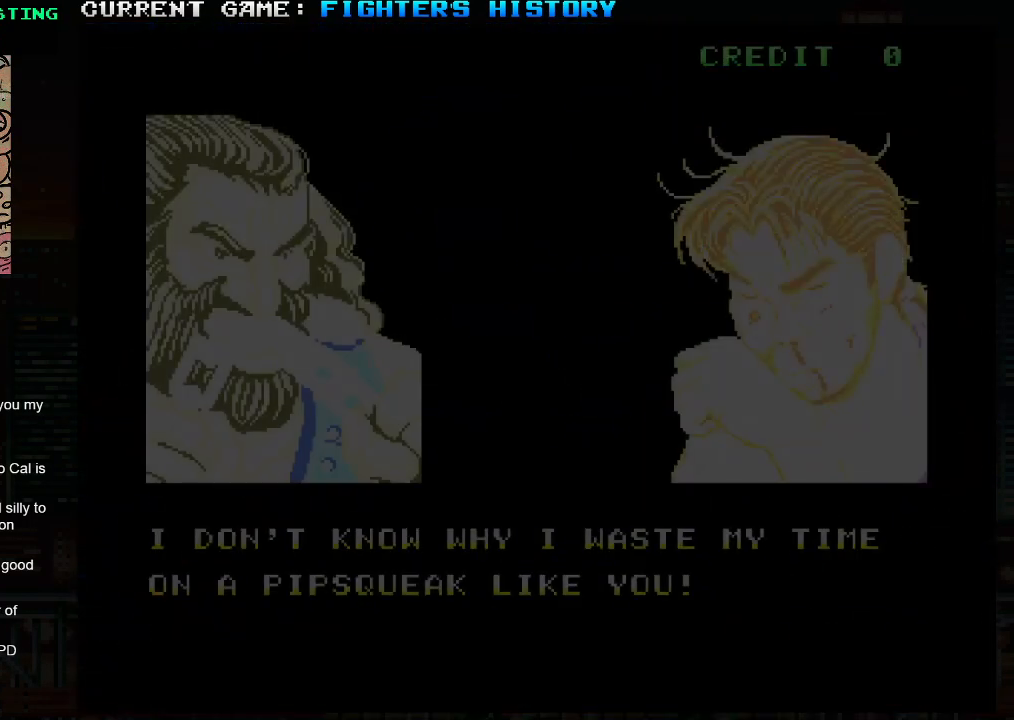
{"buttons": [], "left_stick": "center", "events": []}
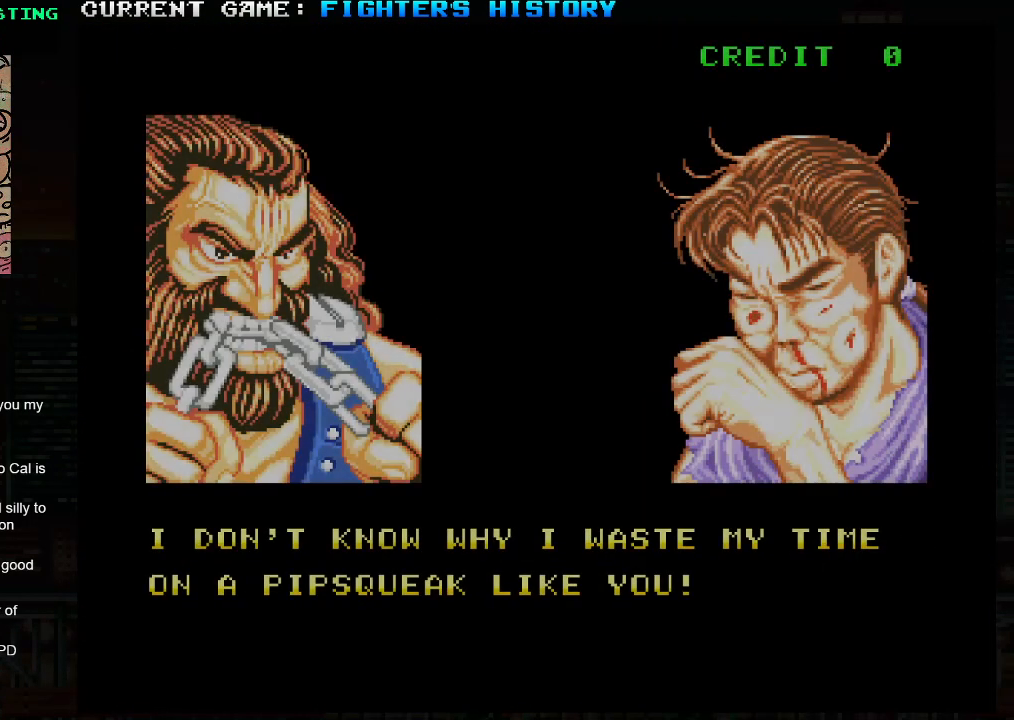
{"buttons": [], "left_stick": "center", "events": []}
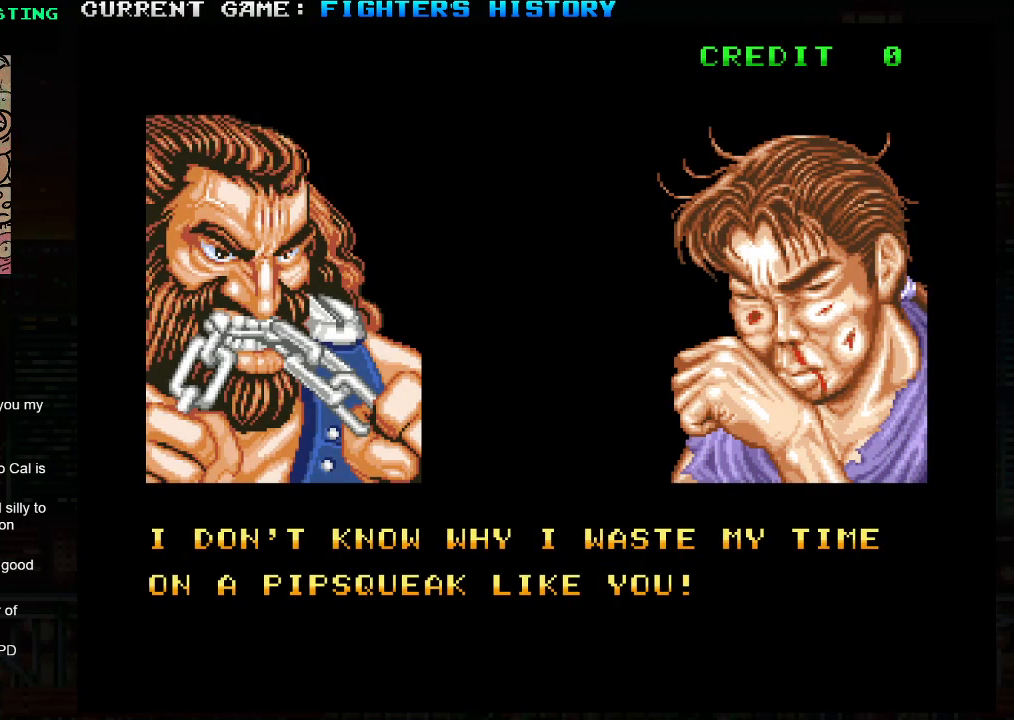
{"buttons": ["SQUARE"], "left_stick": "center", "events": [[450, "SQUARE", "down"]]}
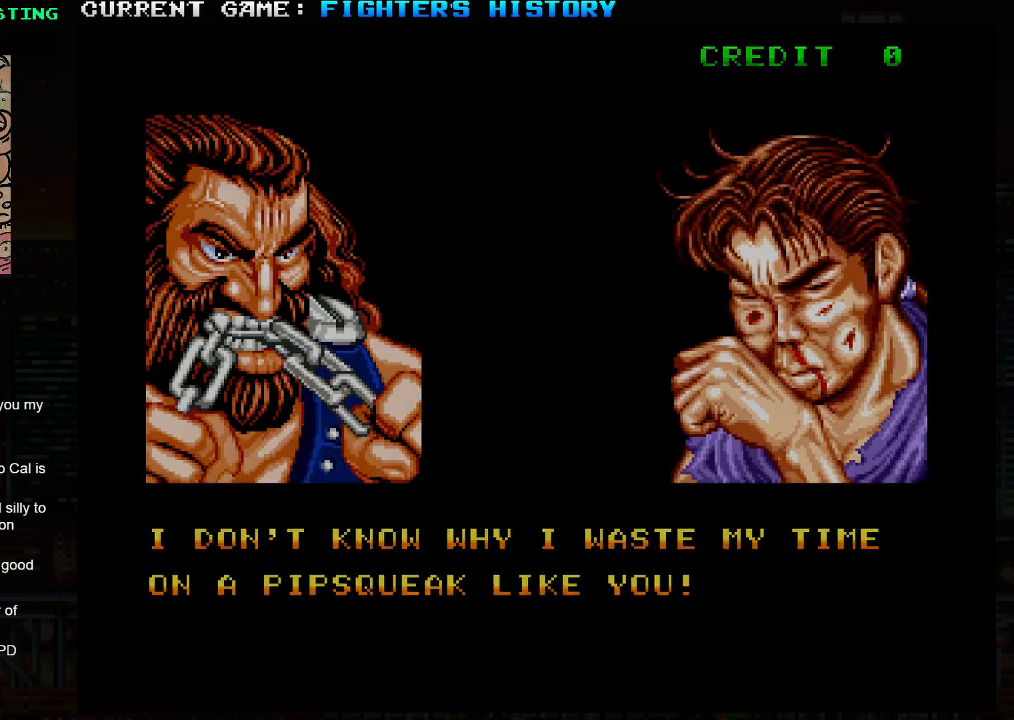
{"buttons": ["SQUARE"], "left_stick": "center", "events": []}
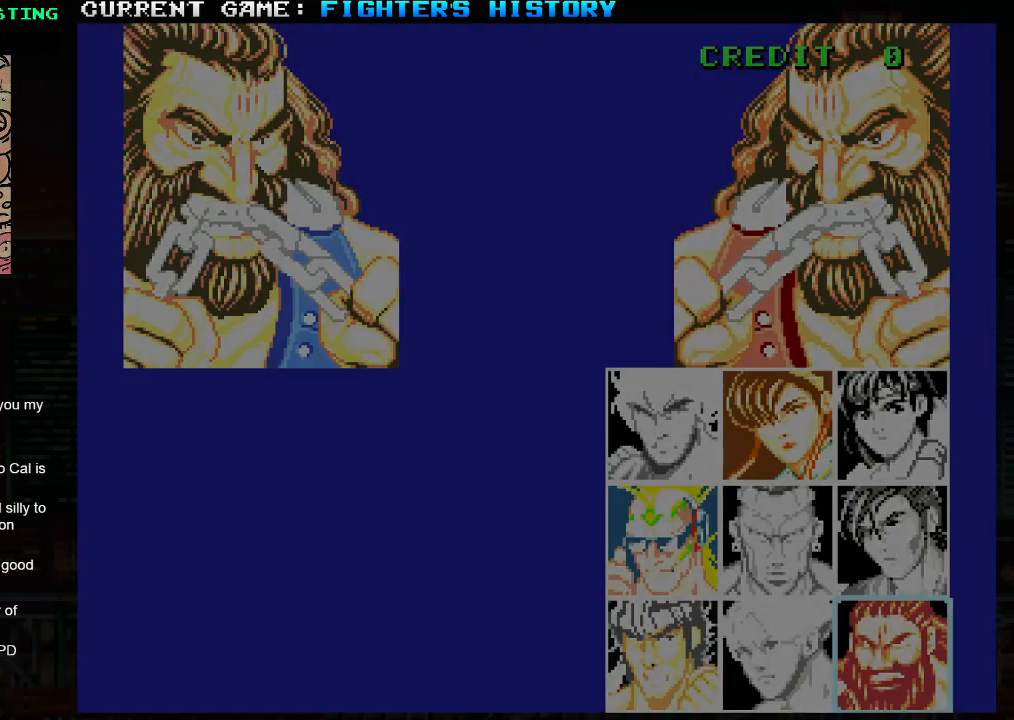
{"buttons": ["SQUARE"], "left_stick": "center", "events": []}
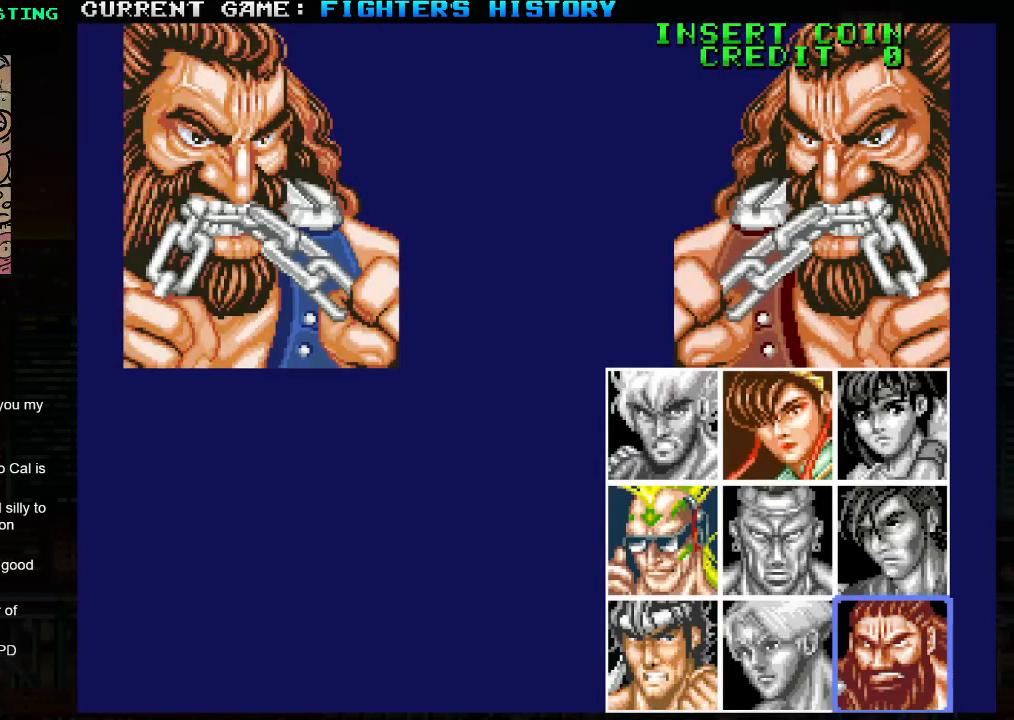
{"buttons": ["SQUARE"], "left_stick": "center", "events": []}
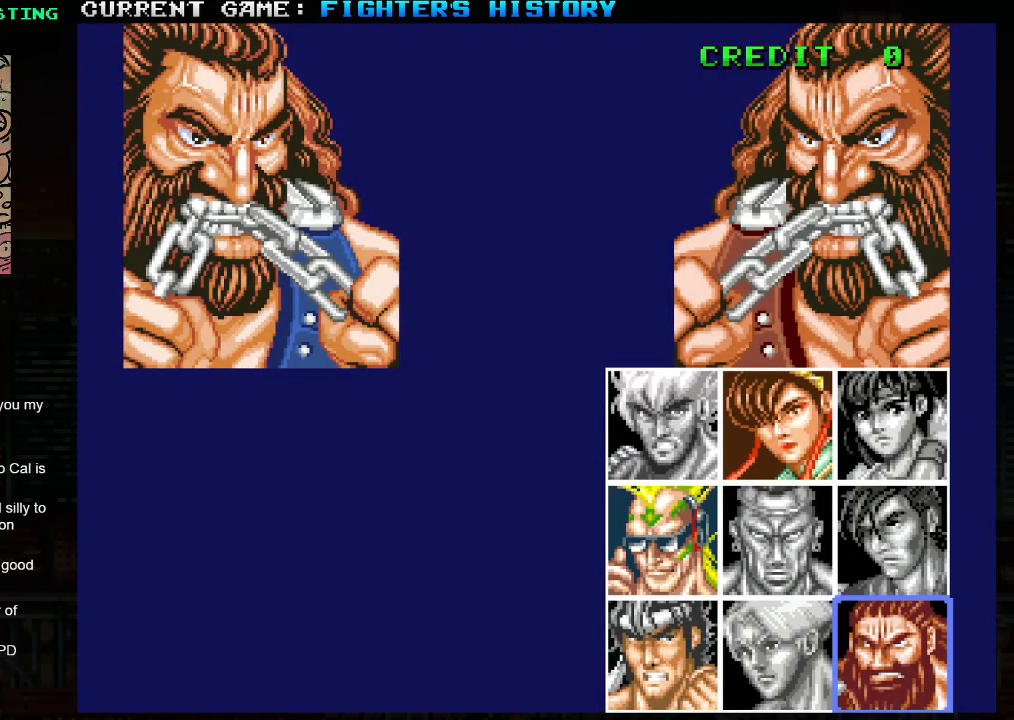
{"buttons": ["SQUARE"], "left_stick": "center", "events": []}
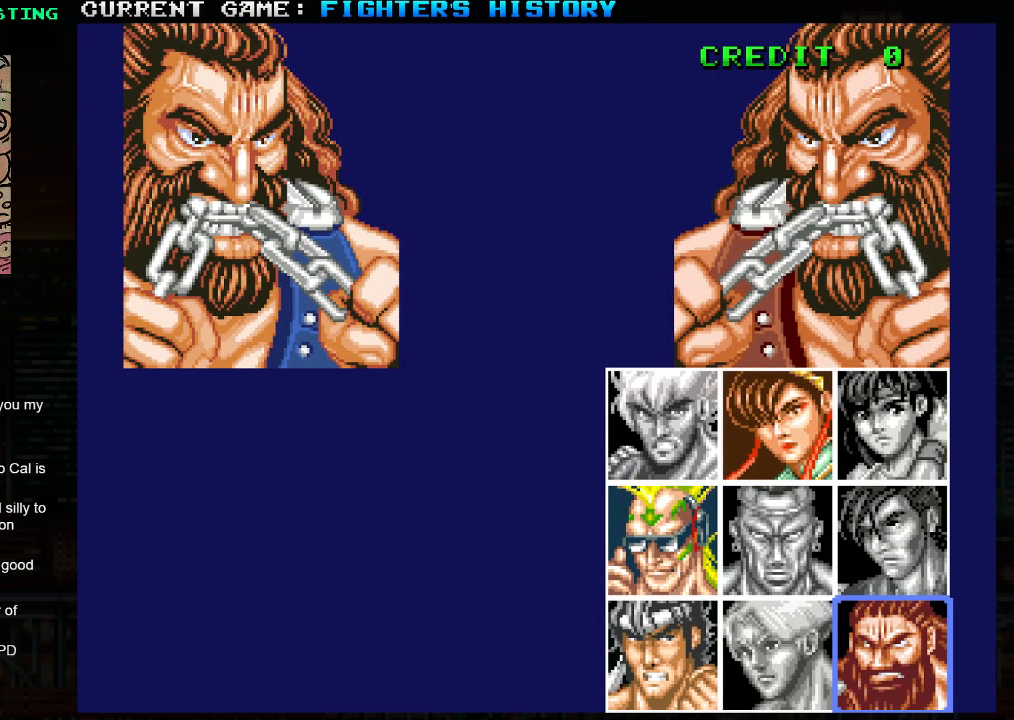
{"buttons": ["SQUARE"], "left_stick": "center", "events": []}
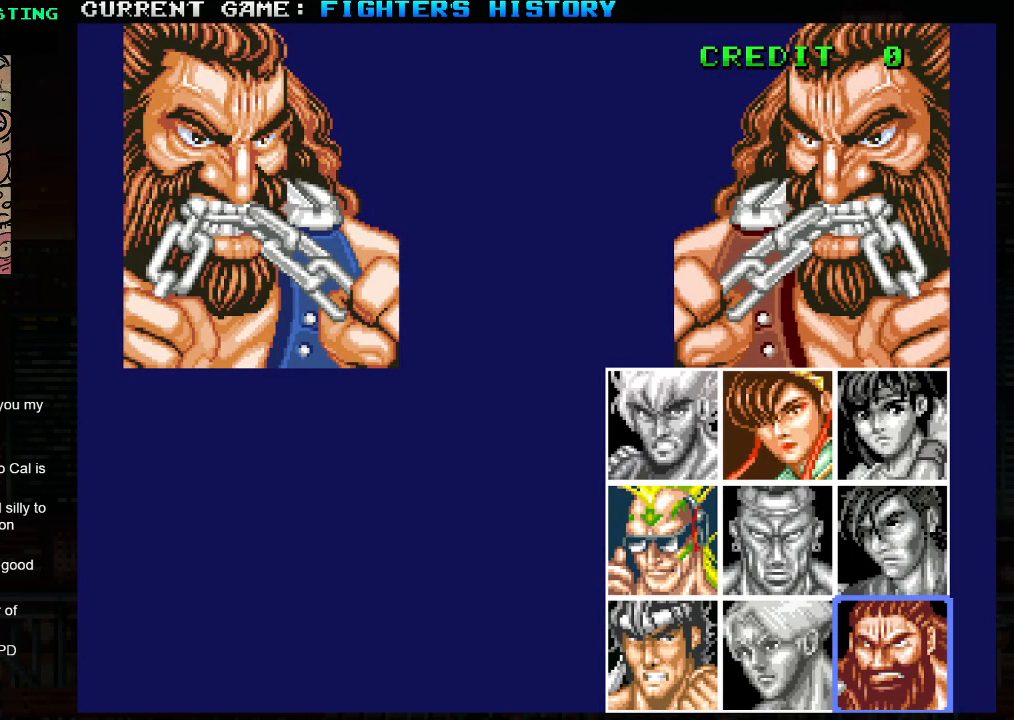
{"buttons": ["SQUARE"], "left_stick": "center", "events": []}